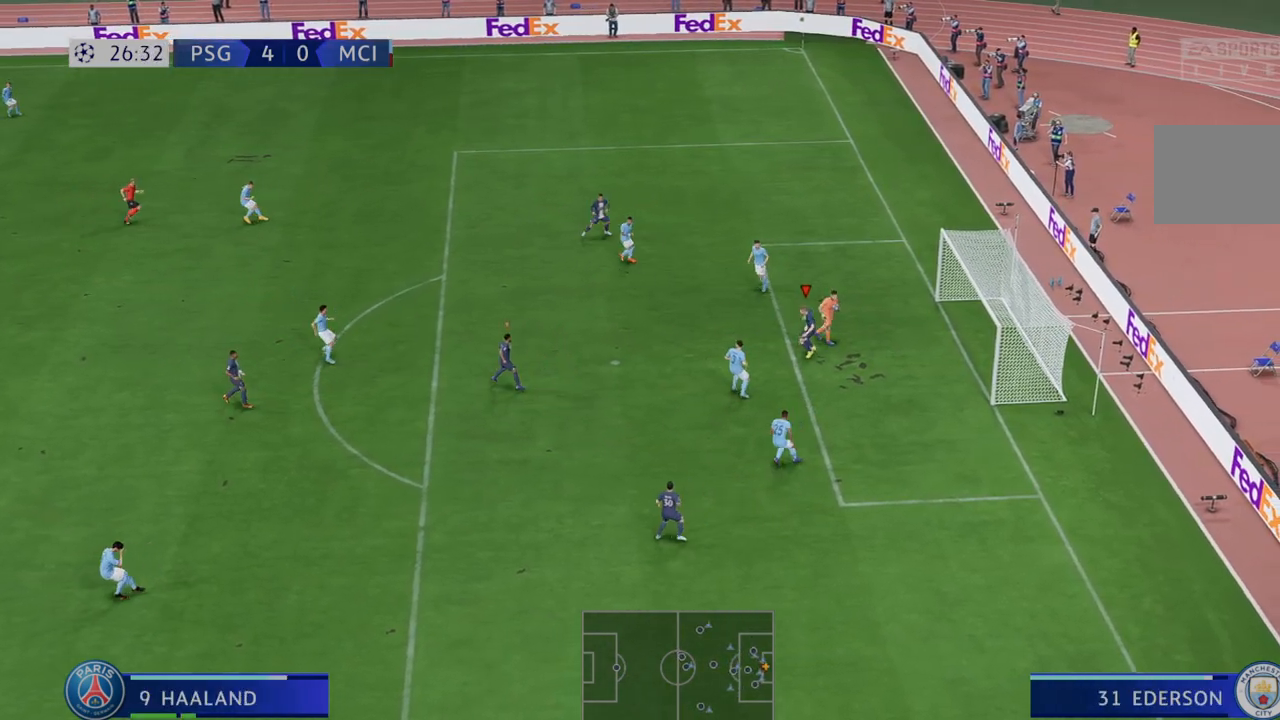
Gameplay with a controller (Xbox layout); each line is a JSON object with the inputs held at the frame after it. "events" lists button and stick changes between this image and that frame as [ms after this image, input, new state], when the widget could be followed in between. Not read: L3 R3.
{"buttons": ["R2"], "left_stick": "up", "right_stick": "center", "events": [[50, "left_stick", "down"], [200, "left_stick", "center"], [333, "left_stick", "up"]]}
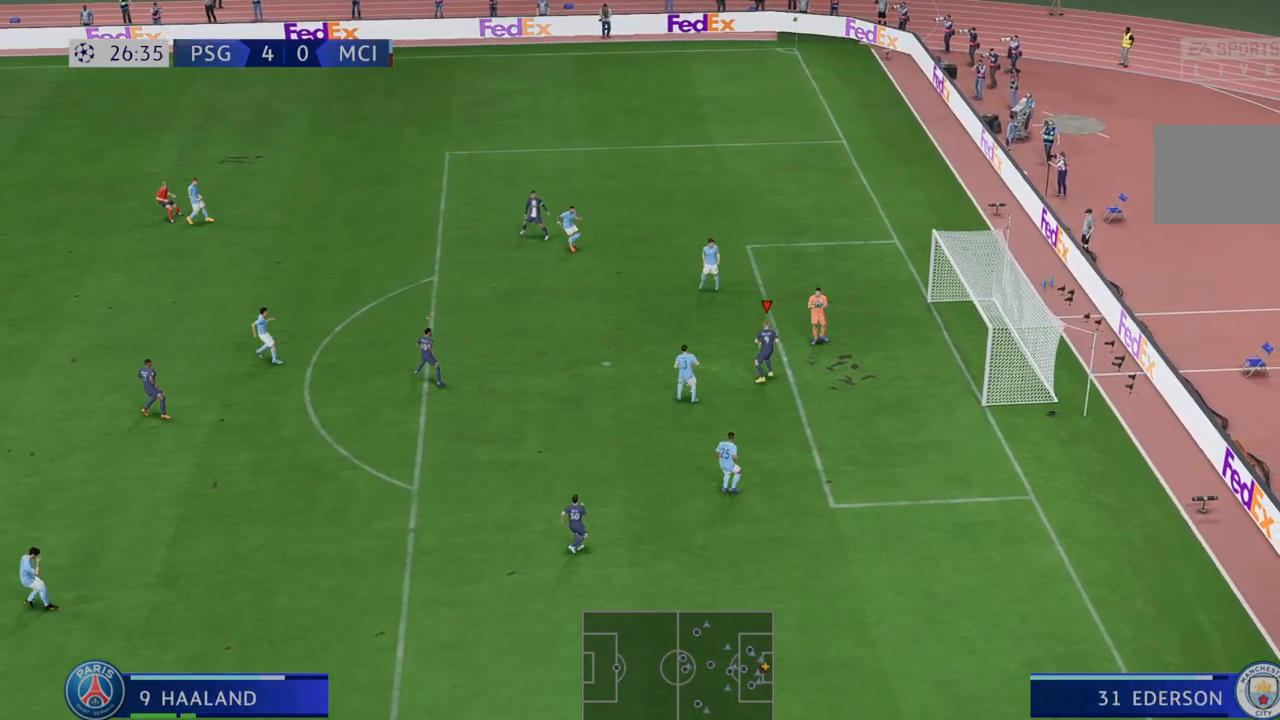
{"buttons": ["R2"], "left_stick": "left", "right_stick": "center", "events": [[67, "left_stick", "up-left"], [167, "left_stick", "left"]]}
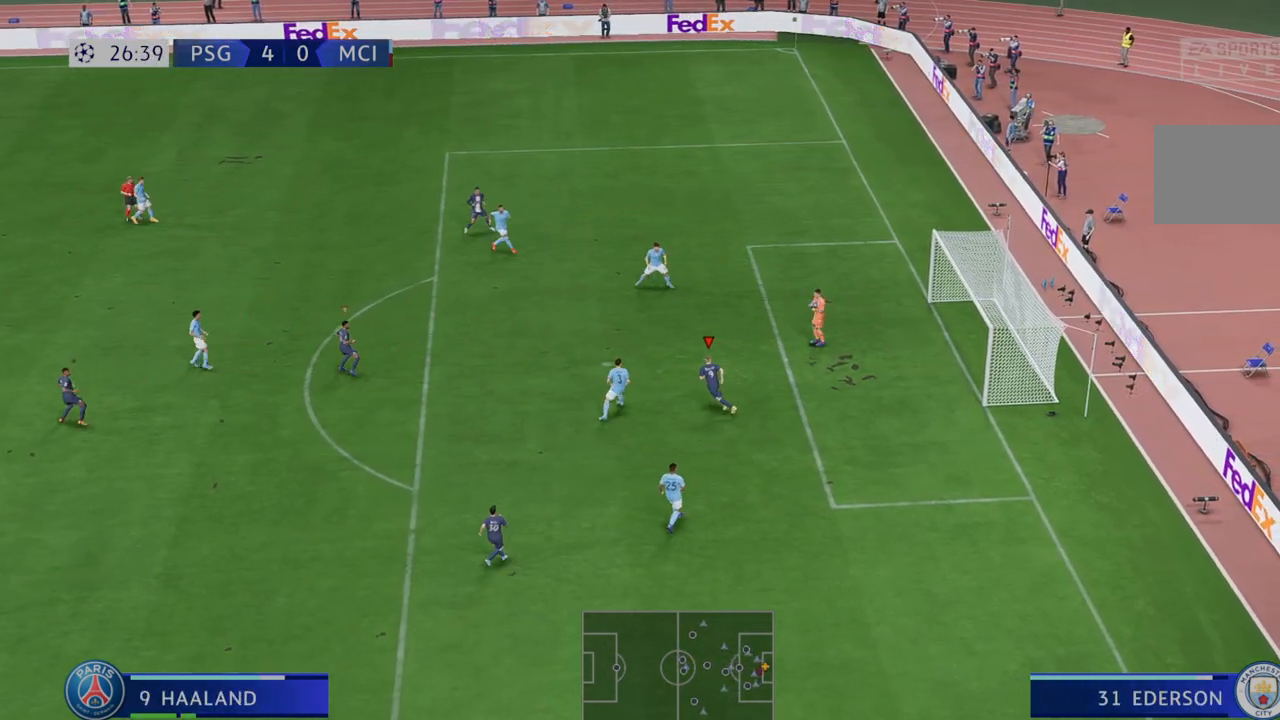
{"buttons": ["R2"], "left_stick": "left", "right_stick": "center", "events": []}
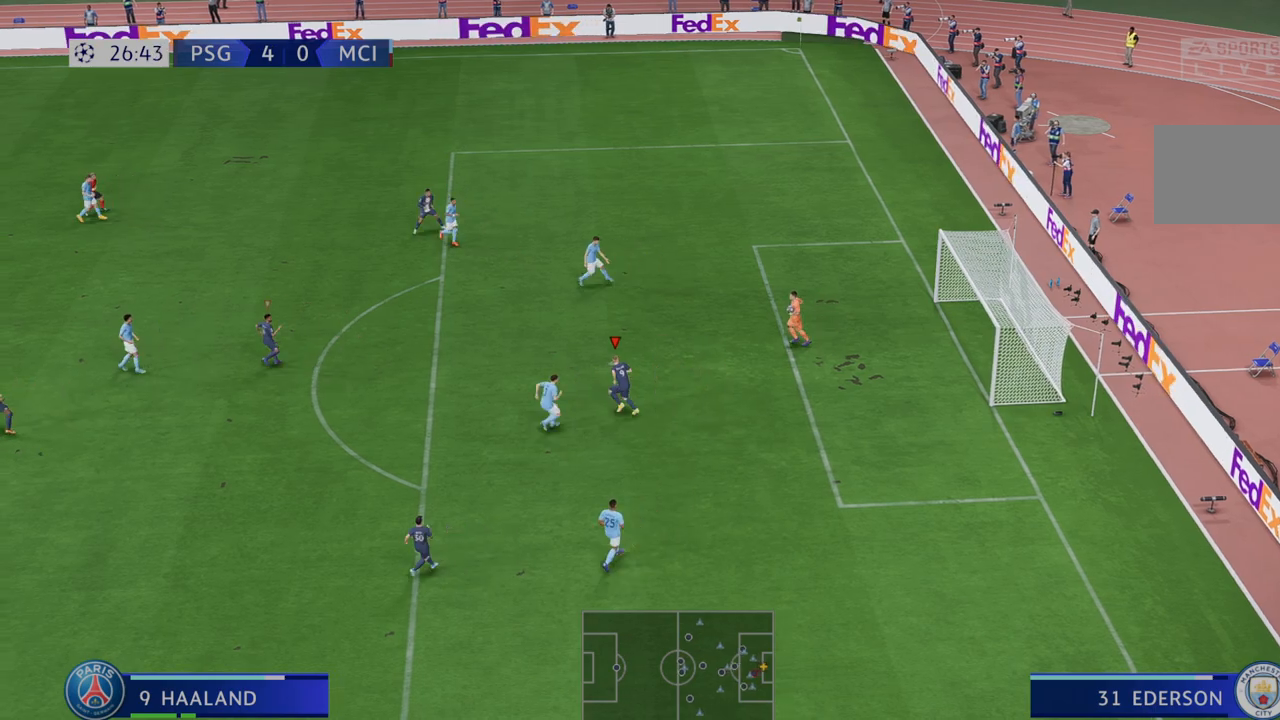
{"buttons": ["R2"], "left_stick": "left", "right_stick": "center", "events": [[17, "R2", "up"], [283, "R2", "down"]]}
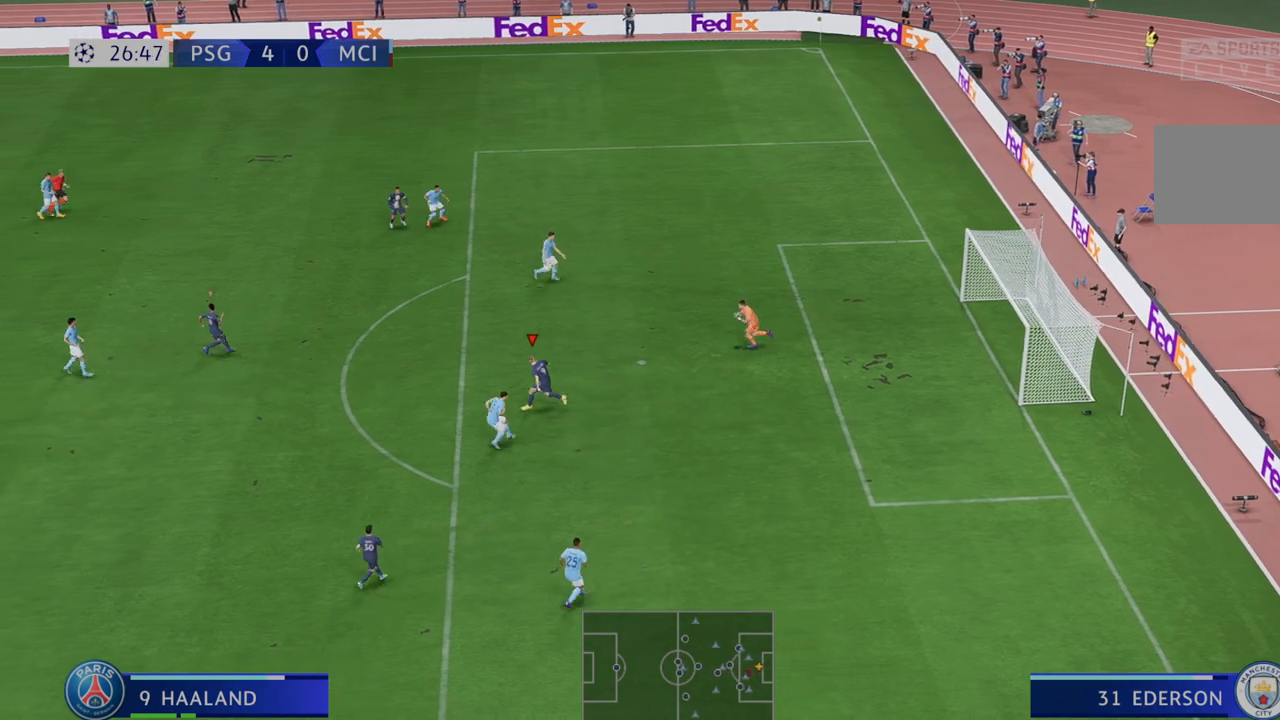
{"buttons": ["R2"], "left_stick": "up-left", "right_stick": "center", "events": [[233, "left_stick", "up-left"]]}
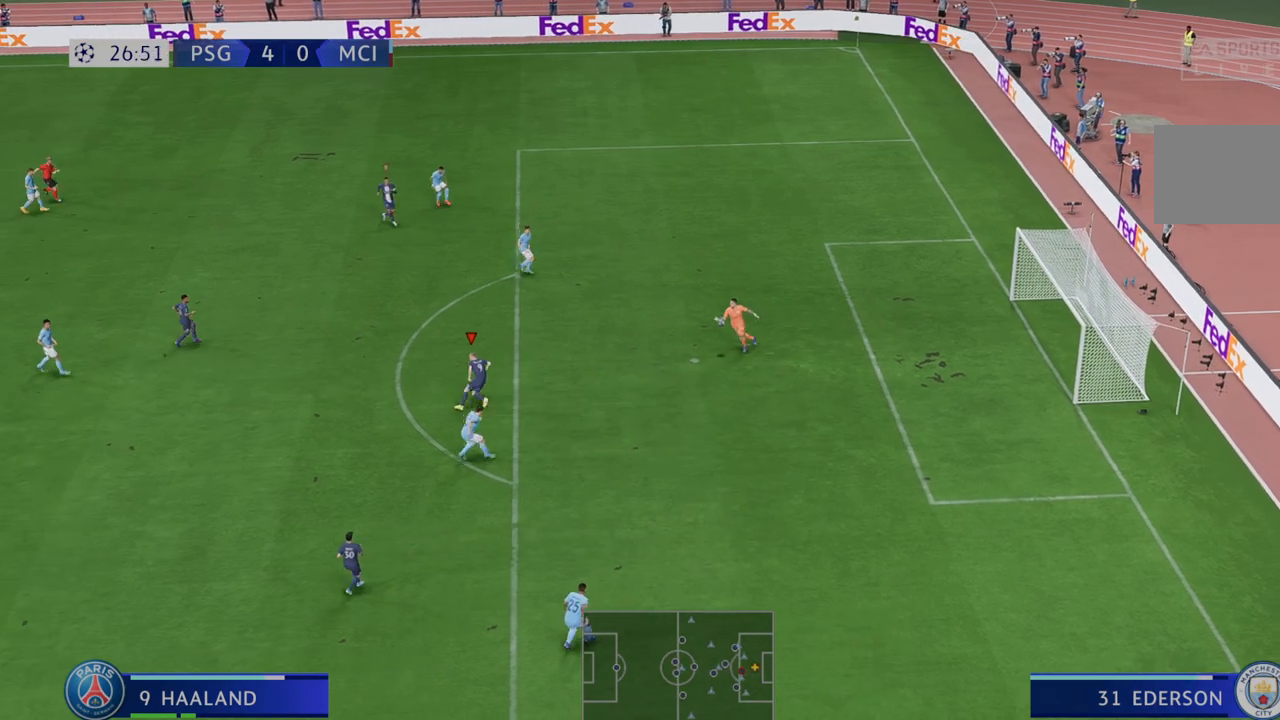
{"buttons": ["R2"], "left_stick": "left", "right_stick": "center", "events": [[33, "left_stick", "up"], [267, "left_stick", "up-left"], [367, "left_stick", "left"]]}
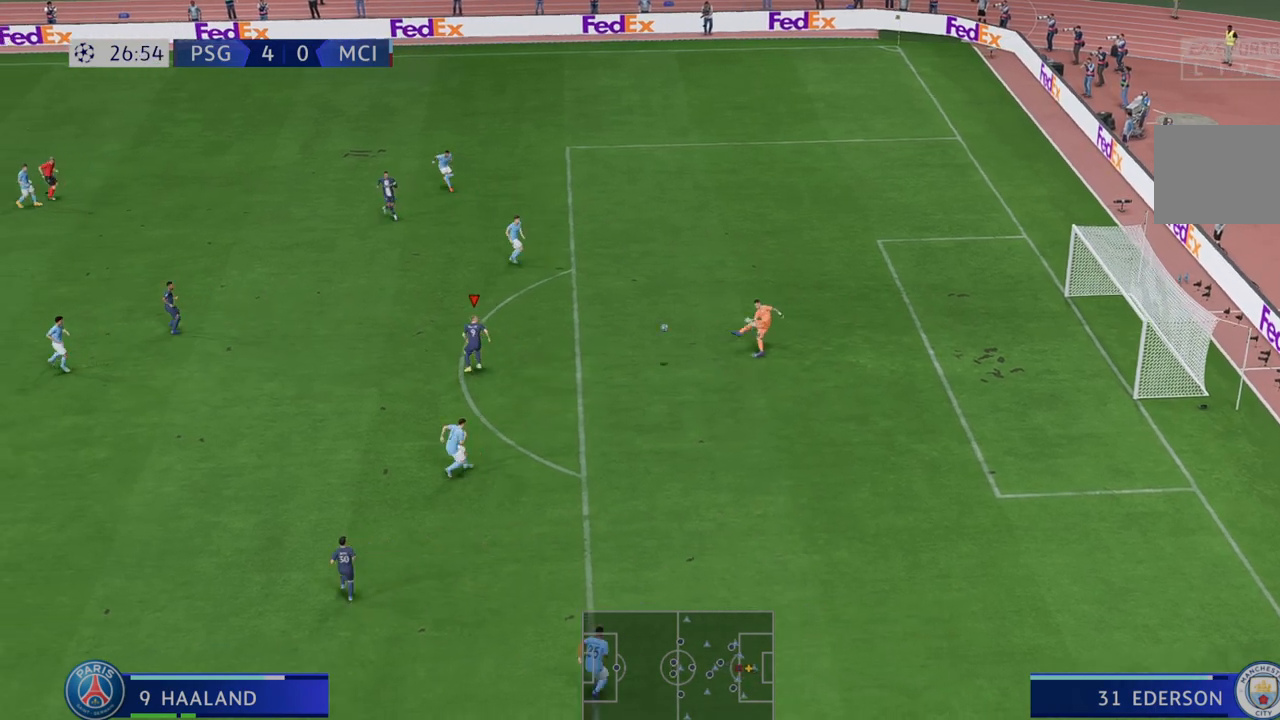
{"buttons": ["R2"], "left_stick": "center", "right_stick": "center", "events": [[67, "left_stick", "down"], [333, "left_stick", "center"]]}
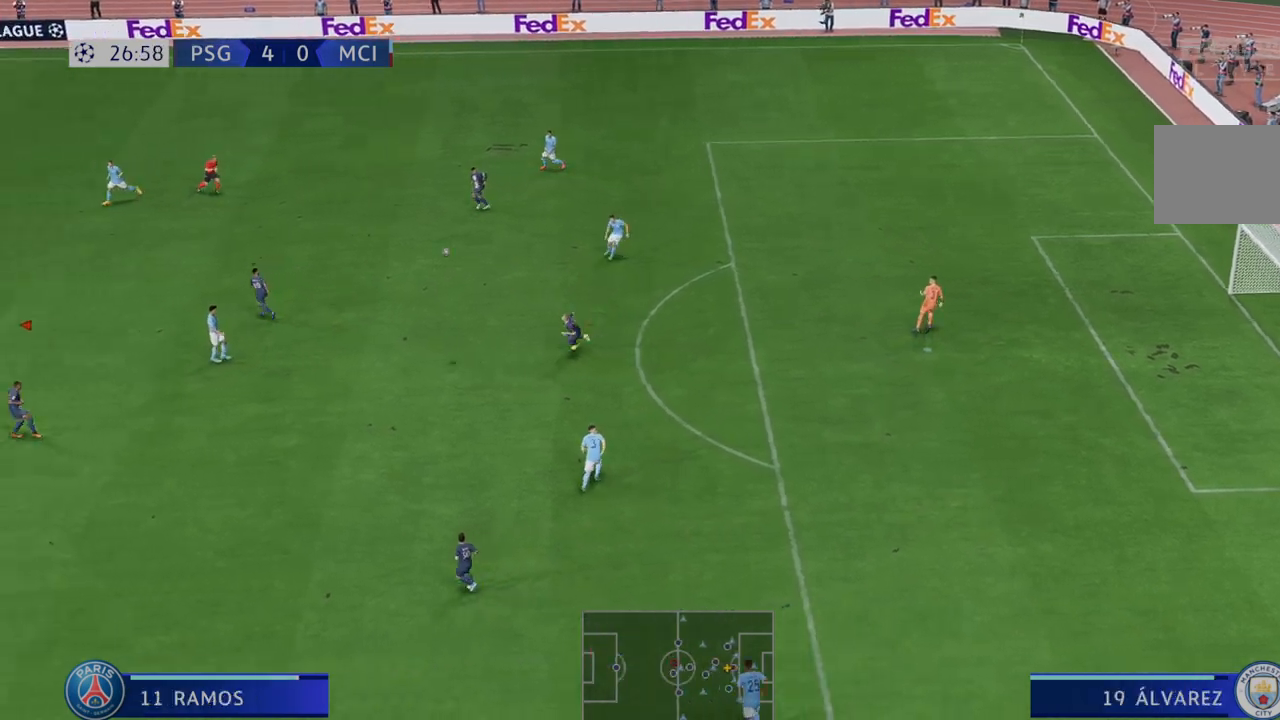
{"buttons": ["R2"], "left_stick": "center", "right_stick": "center", "events": []}